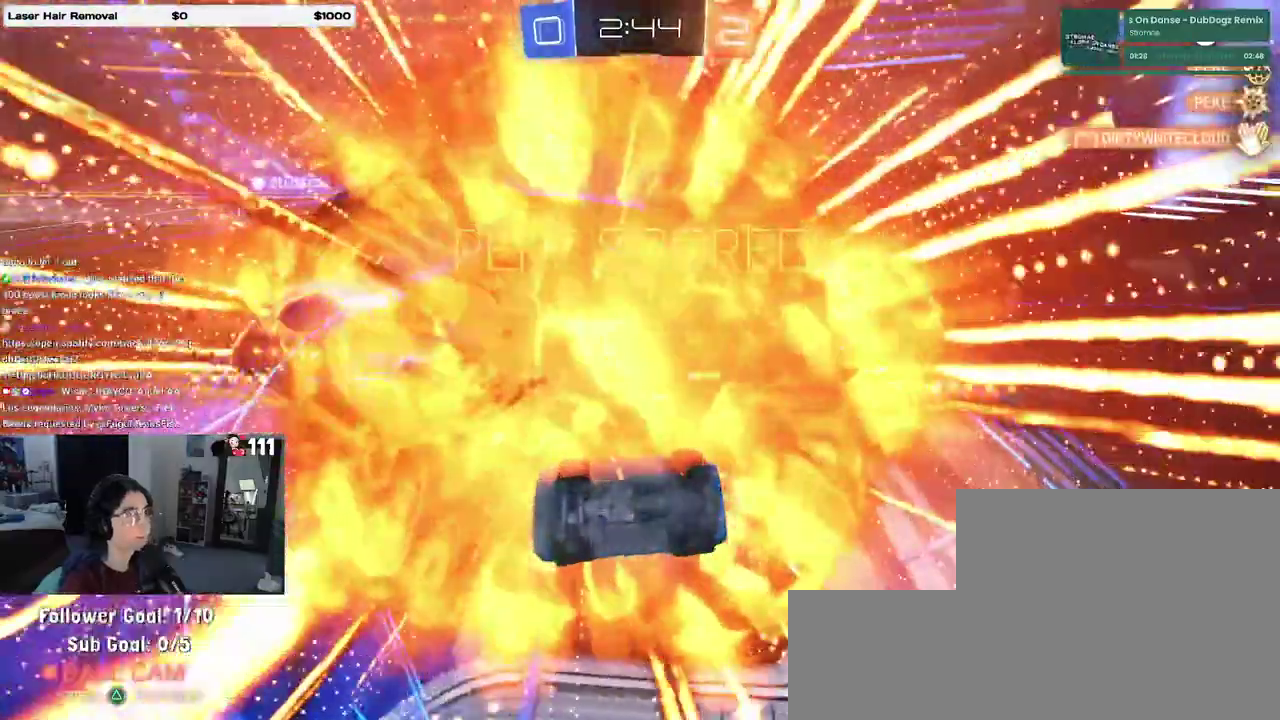
Gameplay with a controller (PlayStation layout); each line is a JSON object with the inputs held at the frame after it. "events" lists button and stick changes between this image and that frame as [ms after this image, input, new state], when the widget could be followed in between. Not read: L1 R1.
{"buttons": [], "left_stick": "center", "right_stick": "center", "events": []}
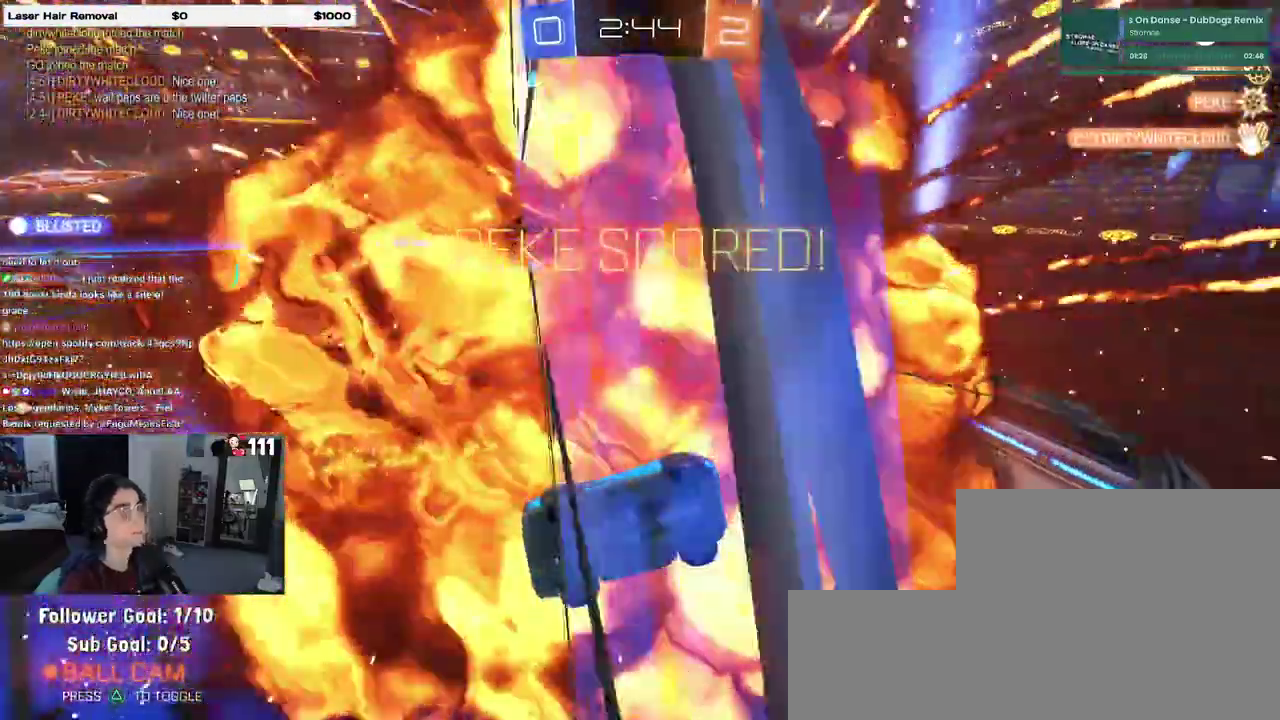
{"buttons": [], "left_stick": "center", "right_stick": "center", "events": []}
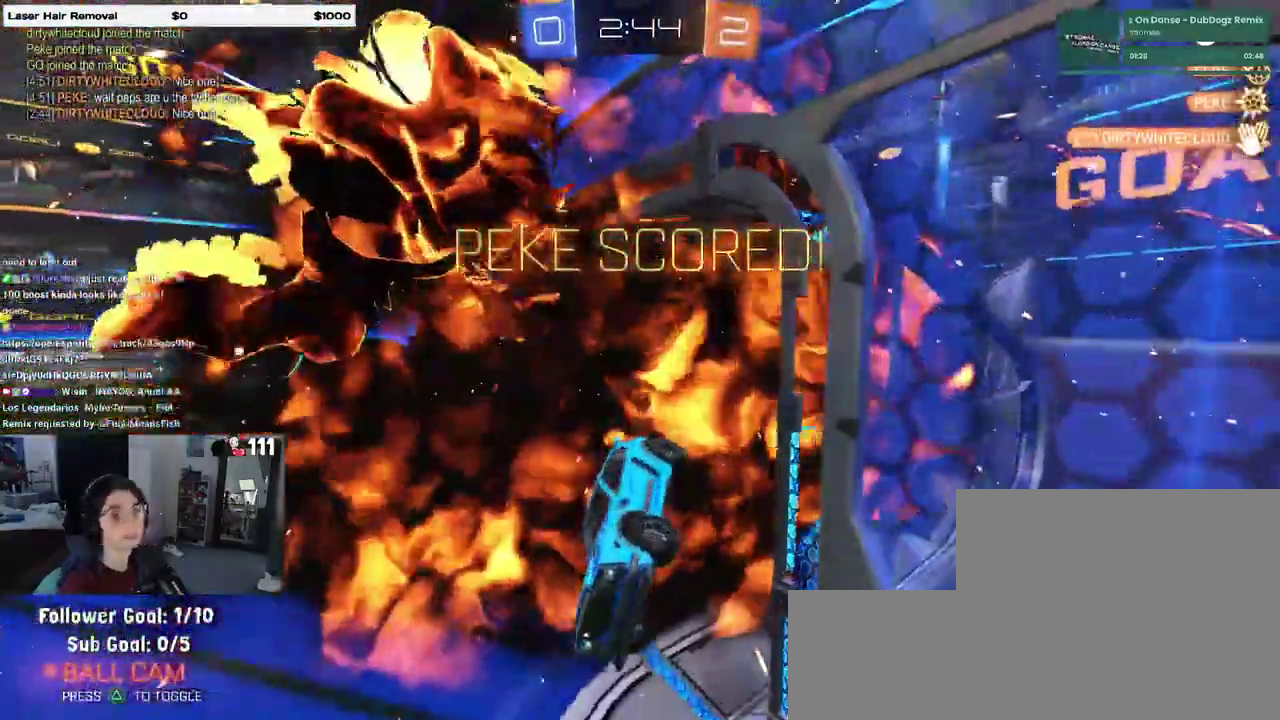
{"buttons": [], "left_stick": "center", "right_stick": "center", "events": []}
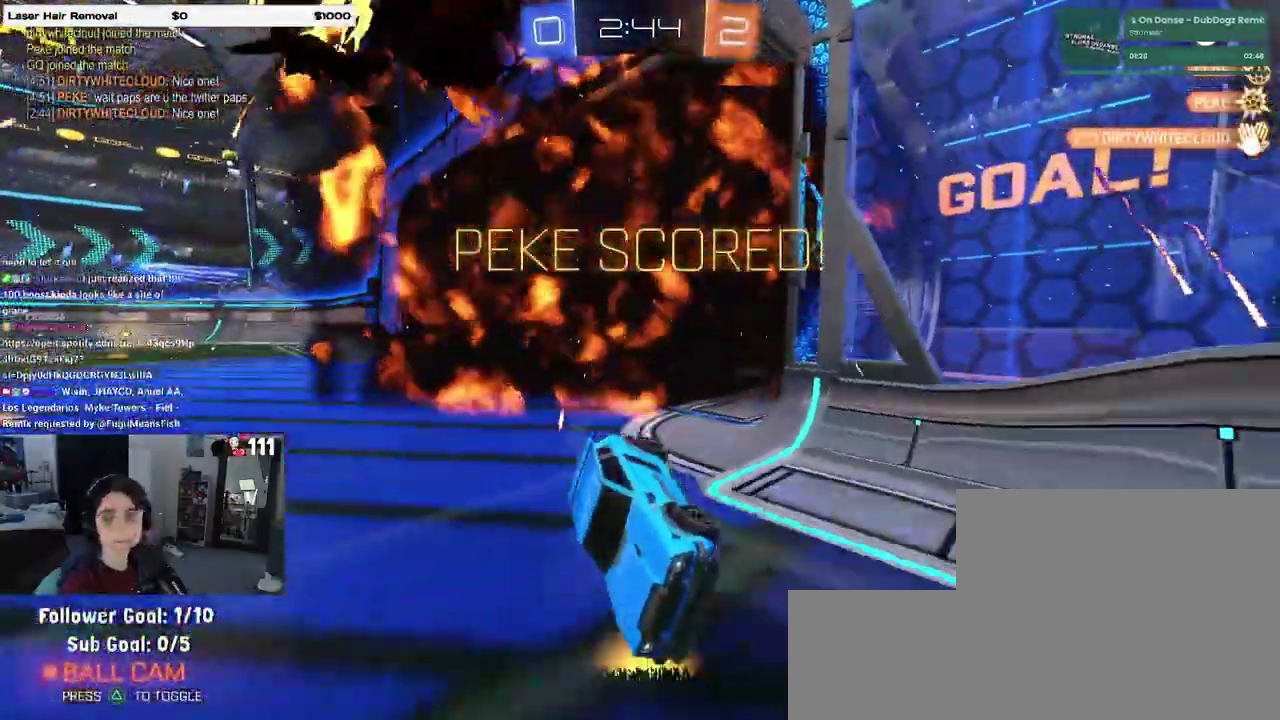
{"buttons": [], "left_stick": "center", "right_stick": "center", "events": []}
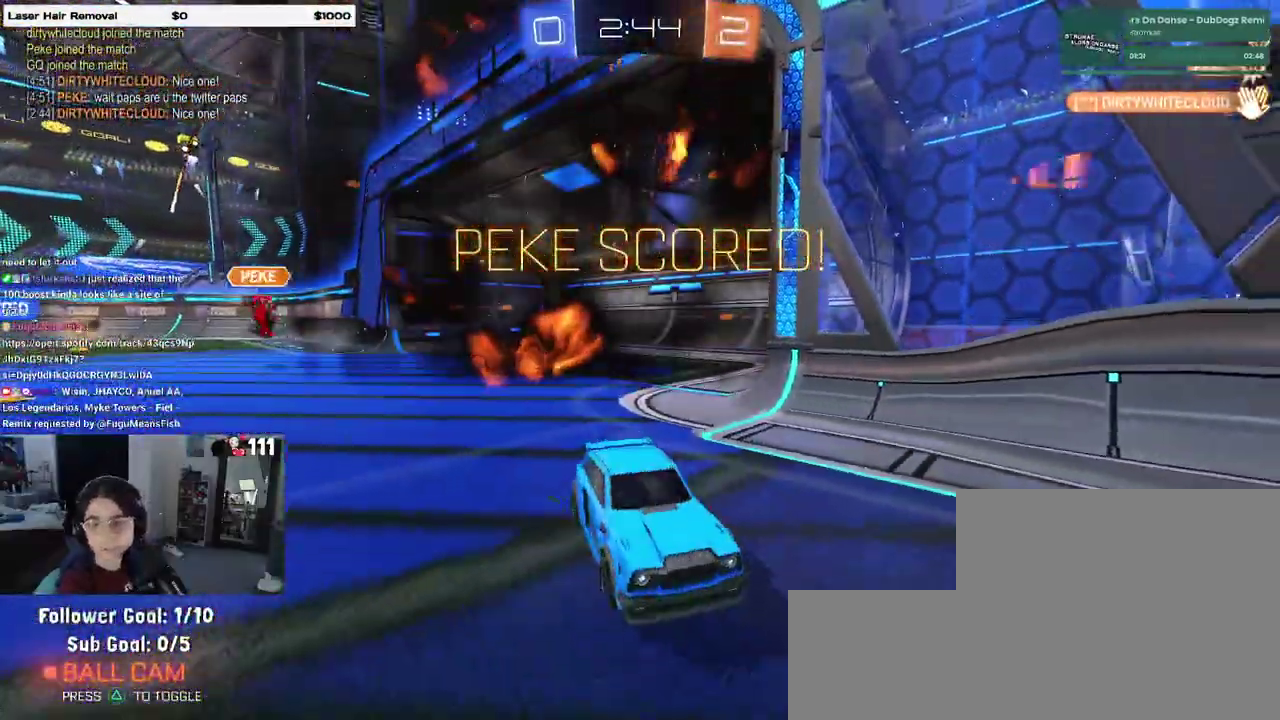
{"buttons": [], "left_stick": "center", "right_stick": "center", "events": []}
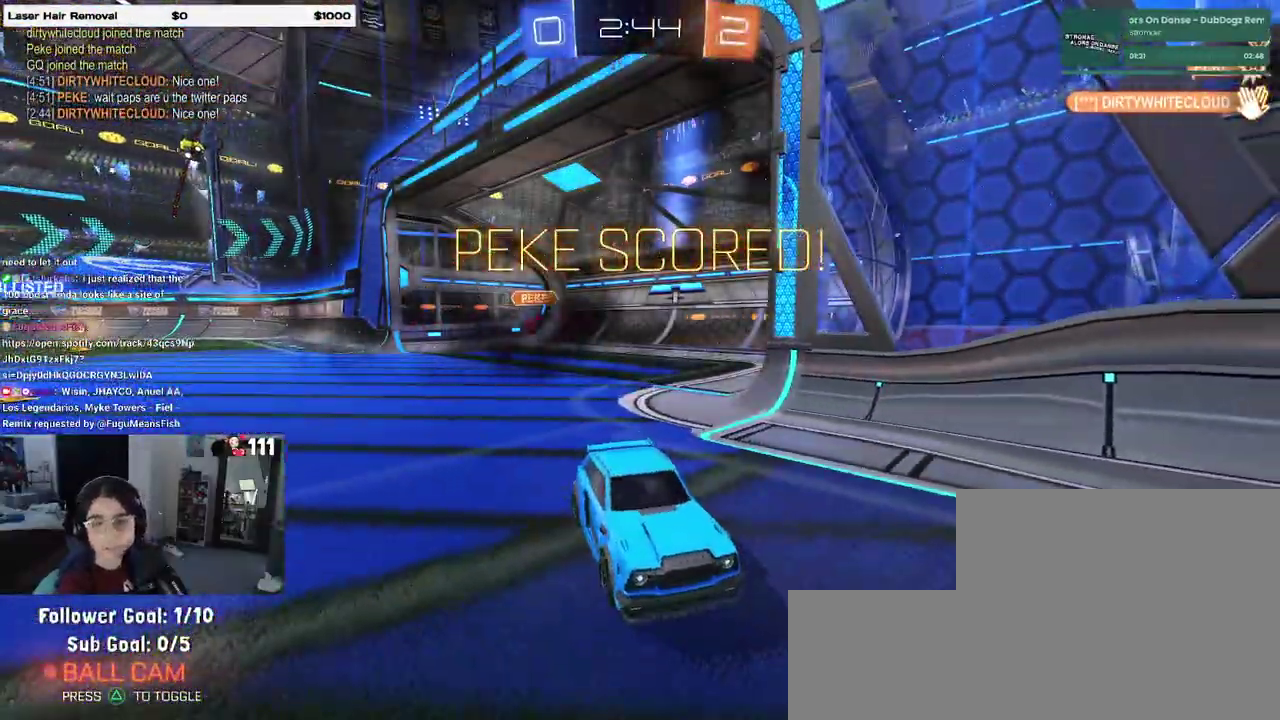
{"buttons": [], "left_stick": "center", "right_stick": "center", "events": []}
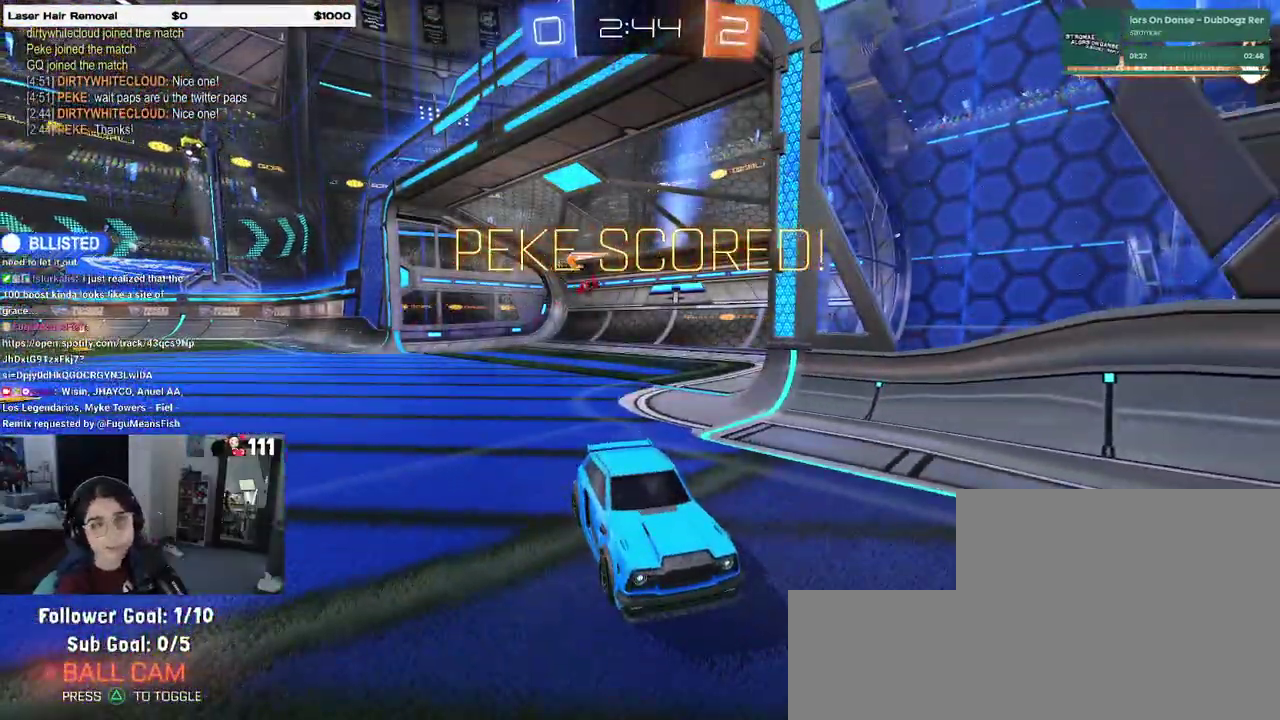
{"buttons": ["CROSS"], "left_stick": "center", "right_stick": "center", "events": [[250, "CROSS", "down"], [350, "CROSS", "up"], [433, "CROSS", "down"]]}
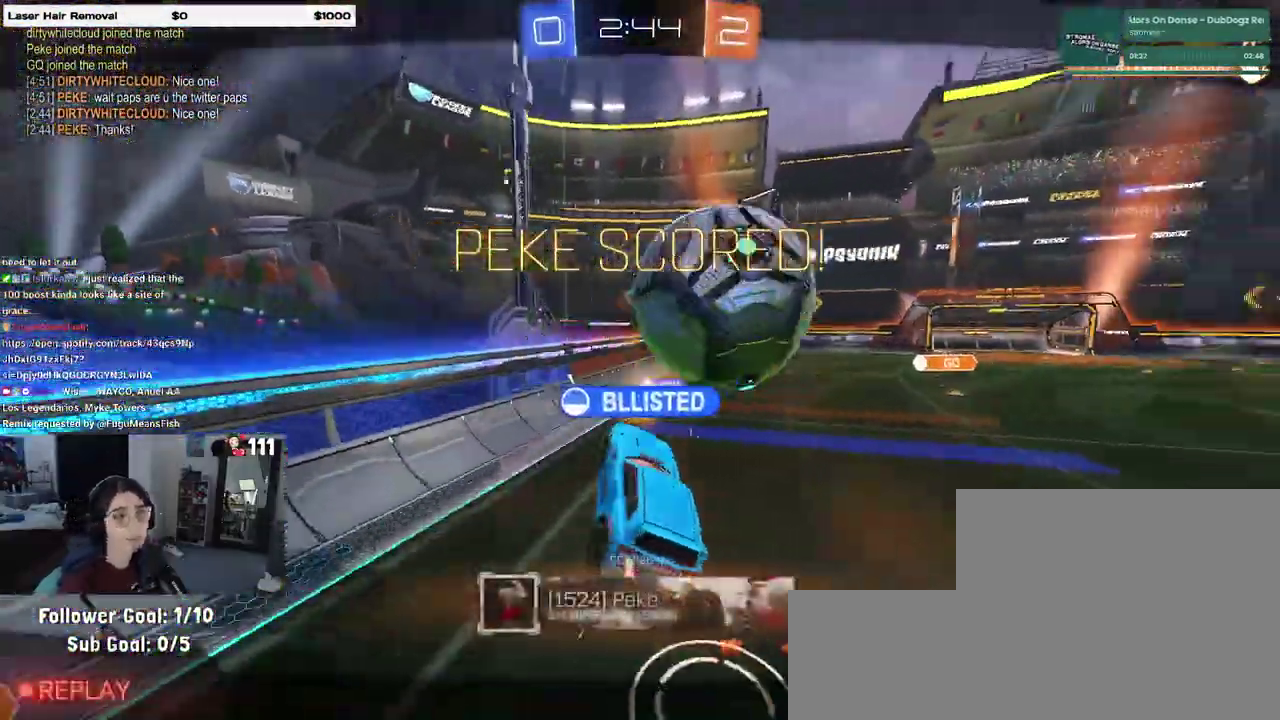
{"buttons": [], "left_stick": "center", "right_stick": "center", "events": [[67, "CROSS", "up"], [133, "CROSS", "down"], [317, "CROSS", "up"], [367, "CROSS", "down"], [500, "CROSS", "up"]]}
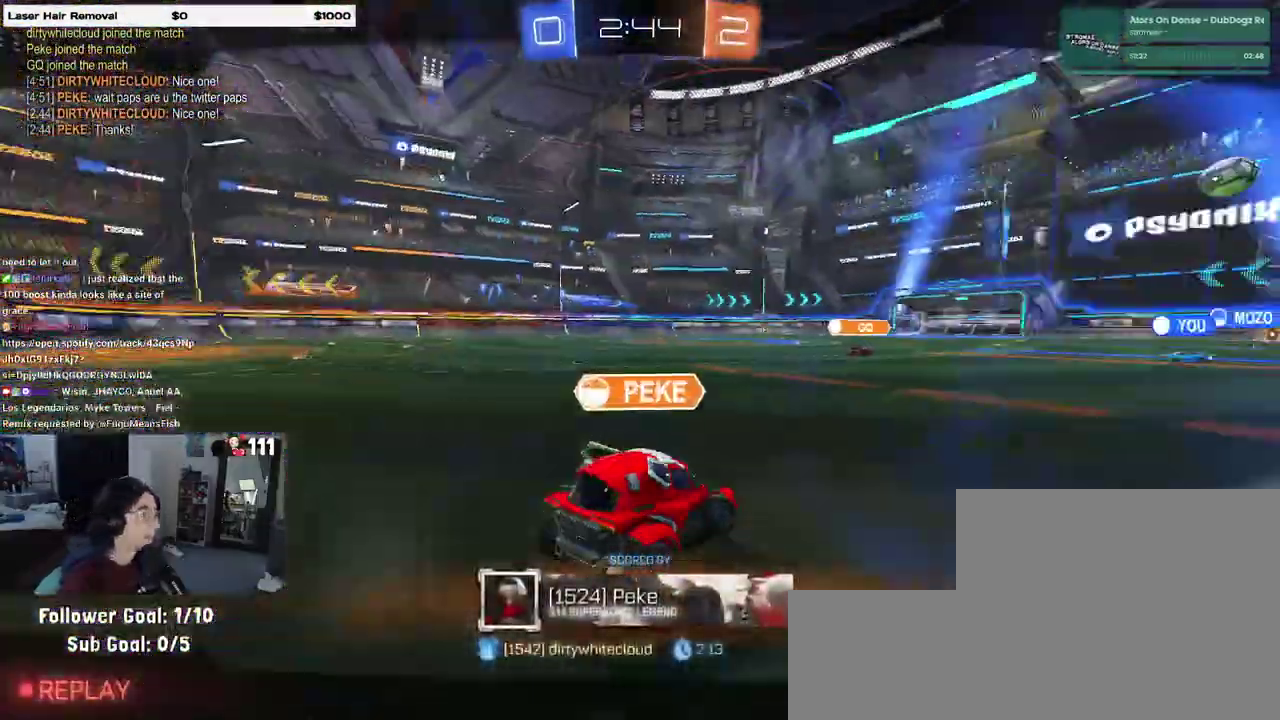
{"buttons": ["CROSS"], "left_stick": "center", "right_stick": "center", "events": [[100, "CROSS", "down"], [200, "CROSS", "up"], [267, "CROSS", "down"], [417, "CROSS", "up"], [500, "CROSS", "down"]]}
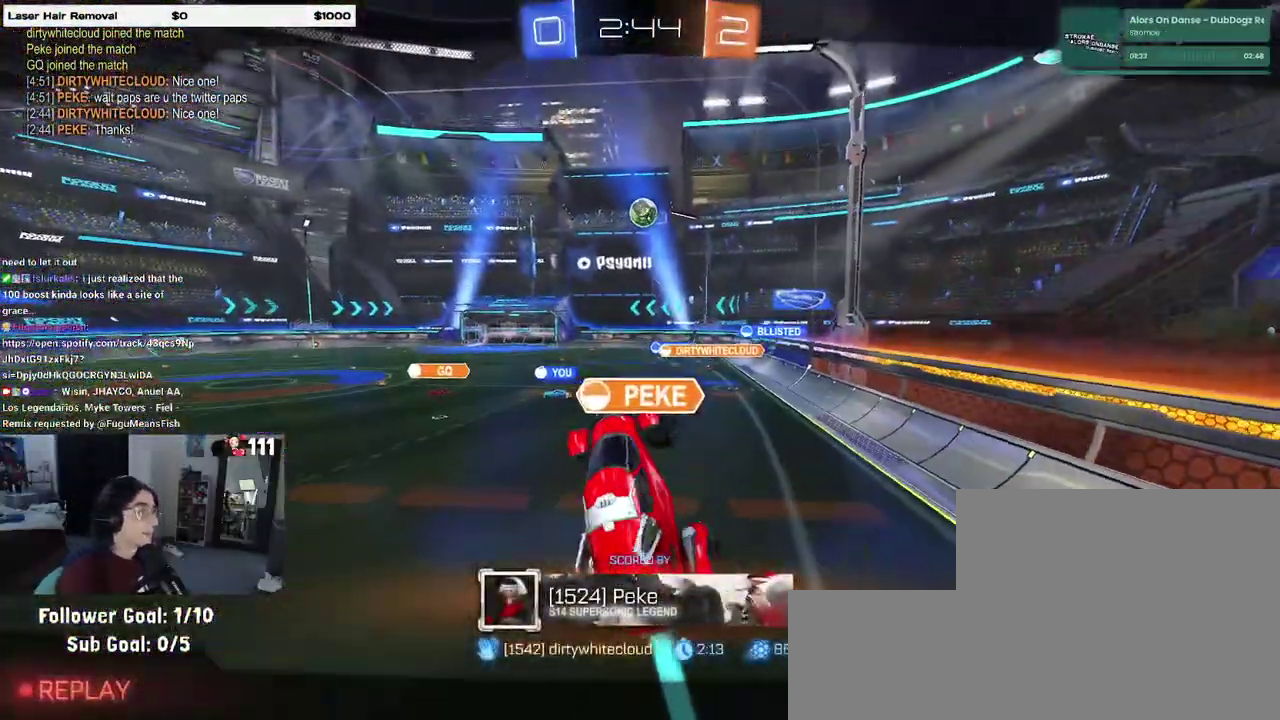
{"buttons": ["CROSS"], "left_stick": "center", "right_stick": "center", "events": [[150, "CROSS", "up"], [233, "CROSS", "down"], [383, "CROSS", "up"], [450, "CROSS", "down"]]}
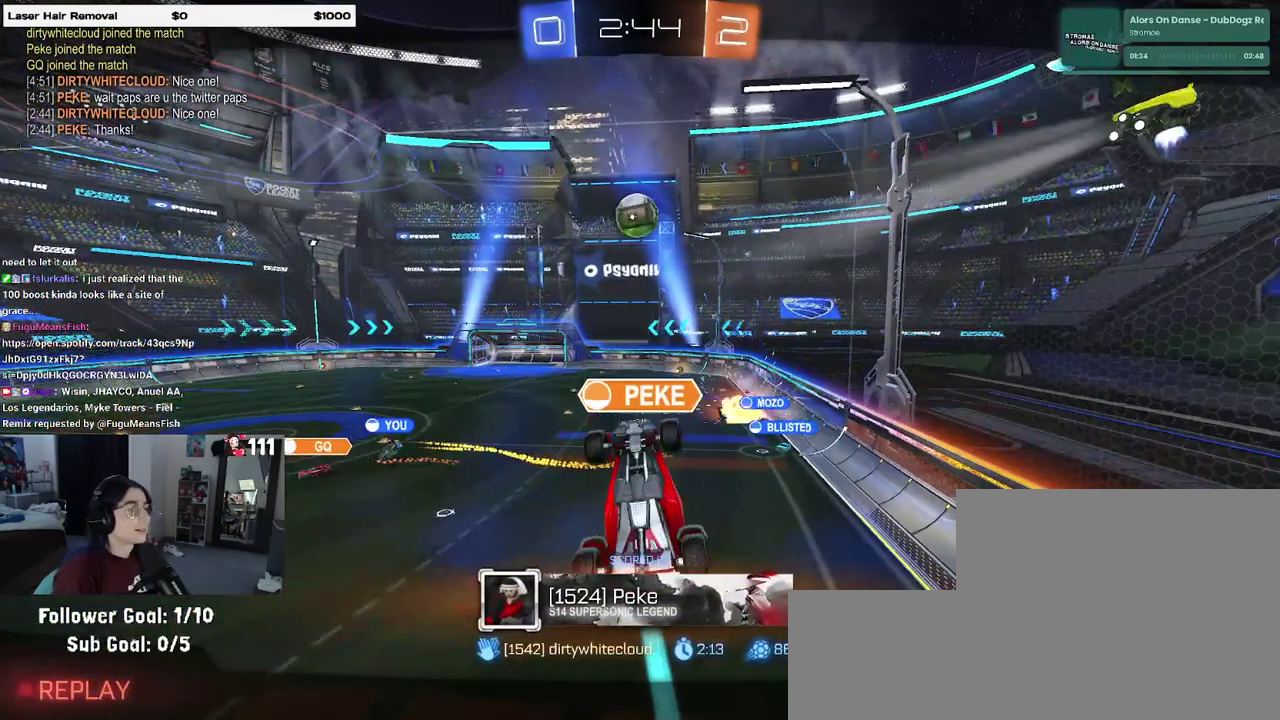
{"buttons": [], "left_stick": "center", "right_stick": "center", "events": [[50, "CROSS", "up"], [150, "CROSS", "down"], [400, "CROSS", "up"]]}
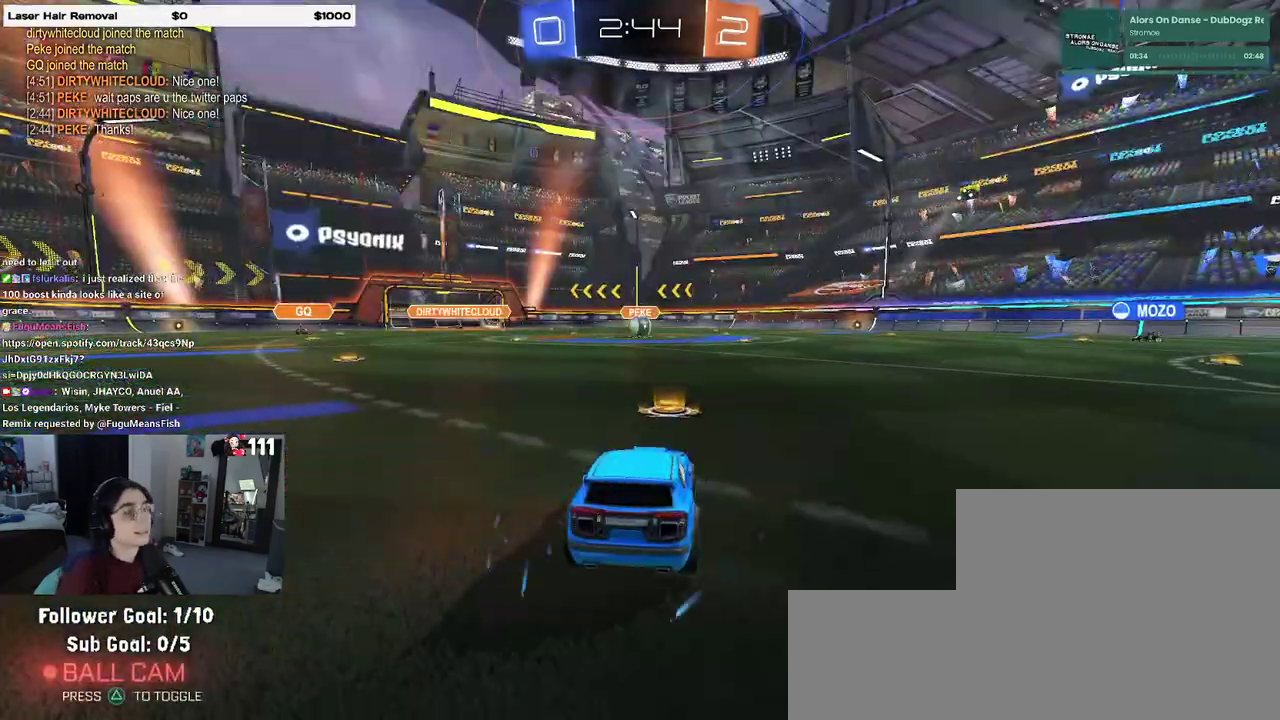
{"buttons": [], "left_stick": "center", "right_stick": "center", "events": []}
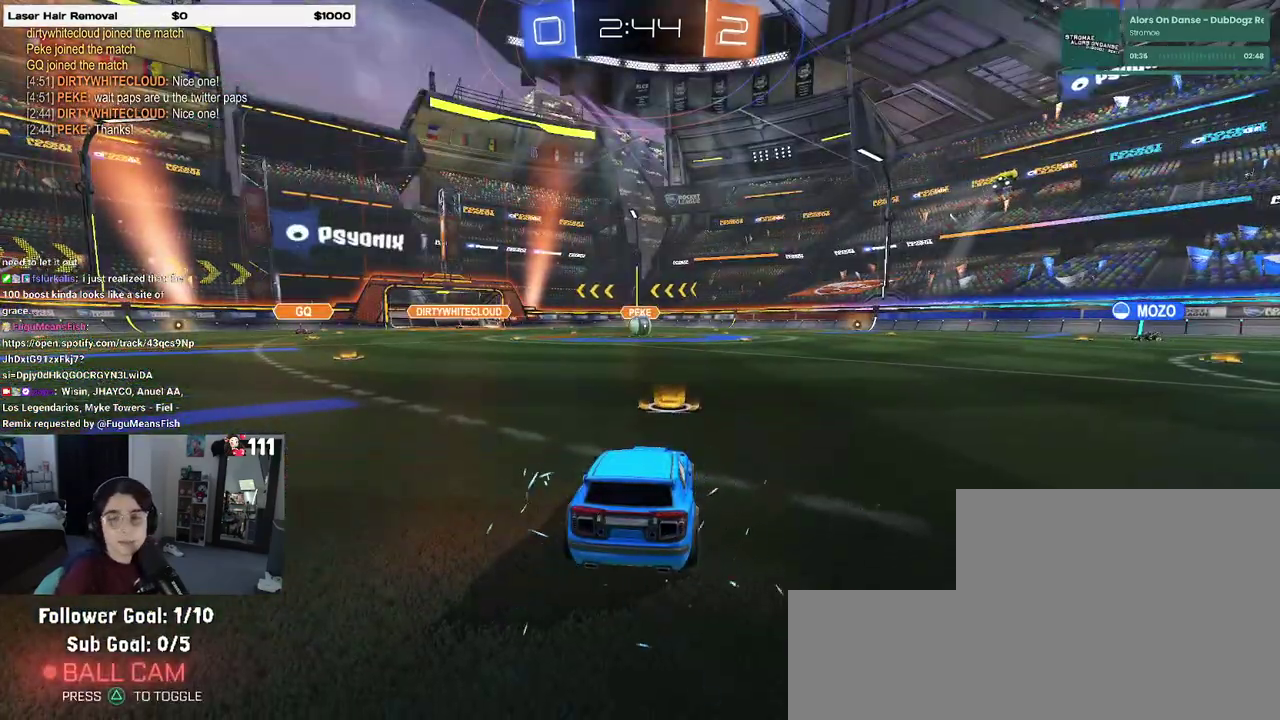
{"buttons": [], "left_stick": "center", "right_stick": "center", "events": []}
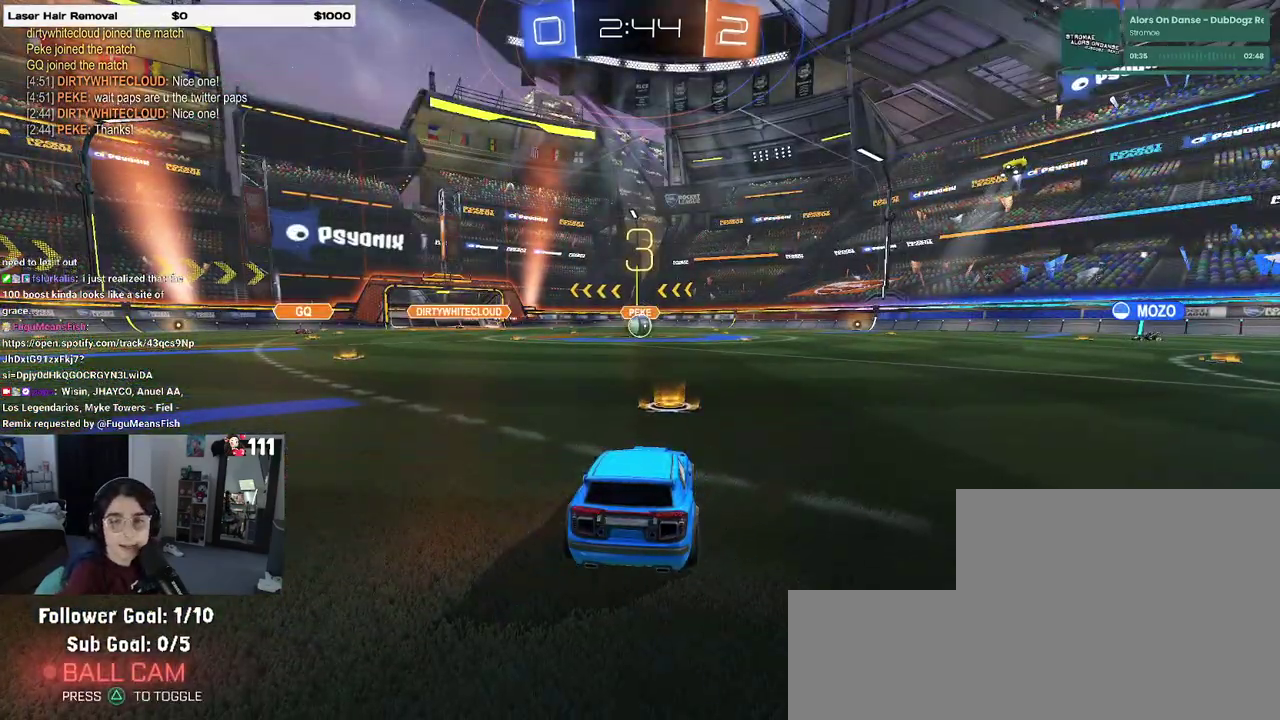
{"buttons": [], "left_stick": "center", "right_stick": "center", "events": []}
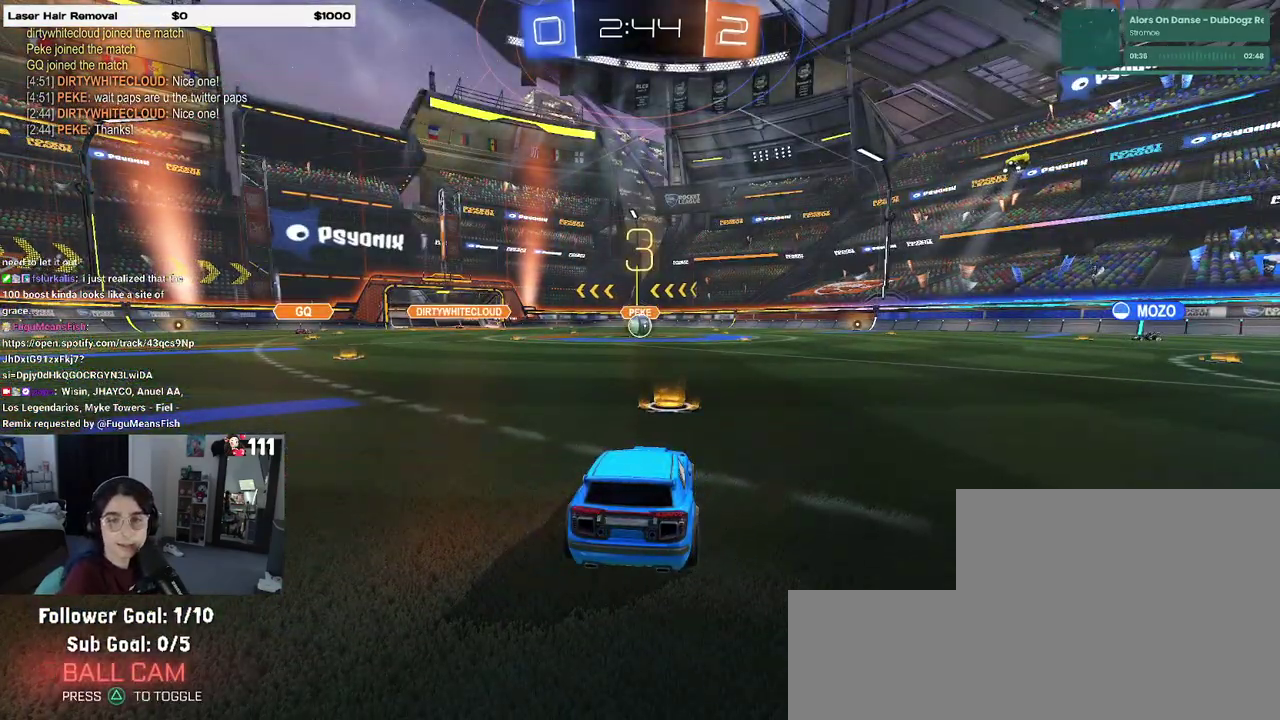
{"buttons": [], "left_stick": "center", "right_stick": "center", "events": []}
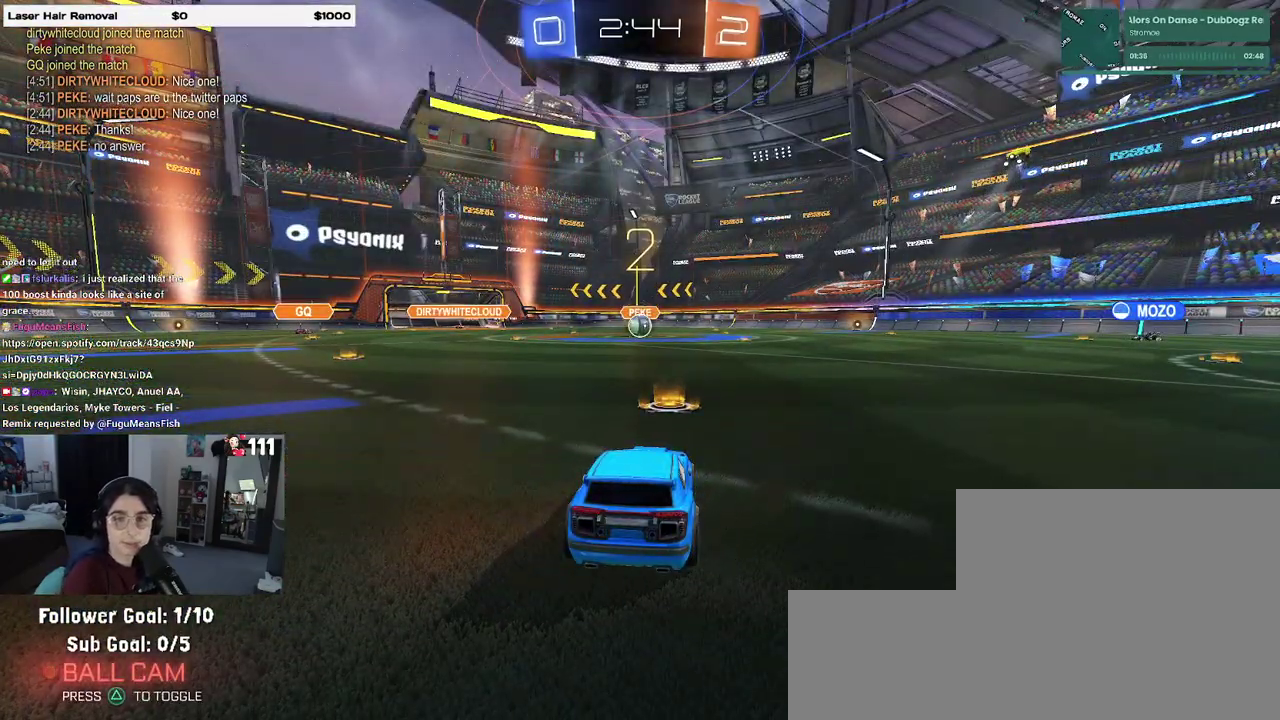
{"buttons": [], "left_stick": "center", "right_stick": "center", "events": []}
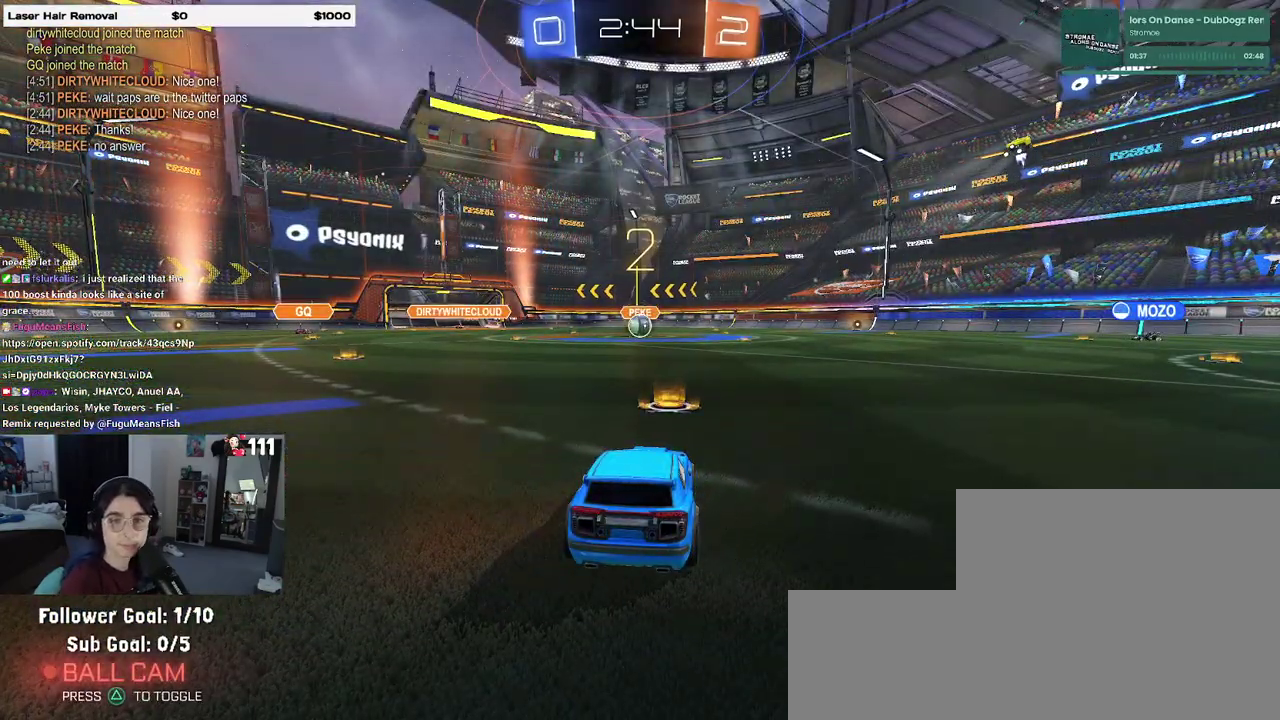
{"buttons": ["R2"], "left_stick": "center", "right_stick": "center", "events": [[250, "R2", "down"]]}
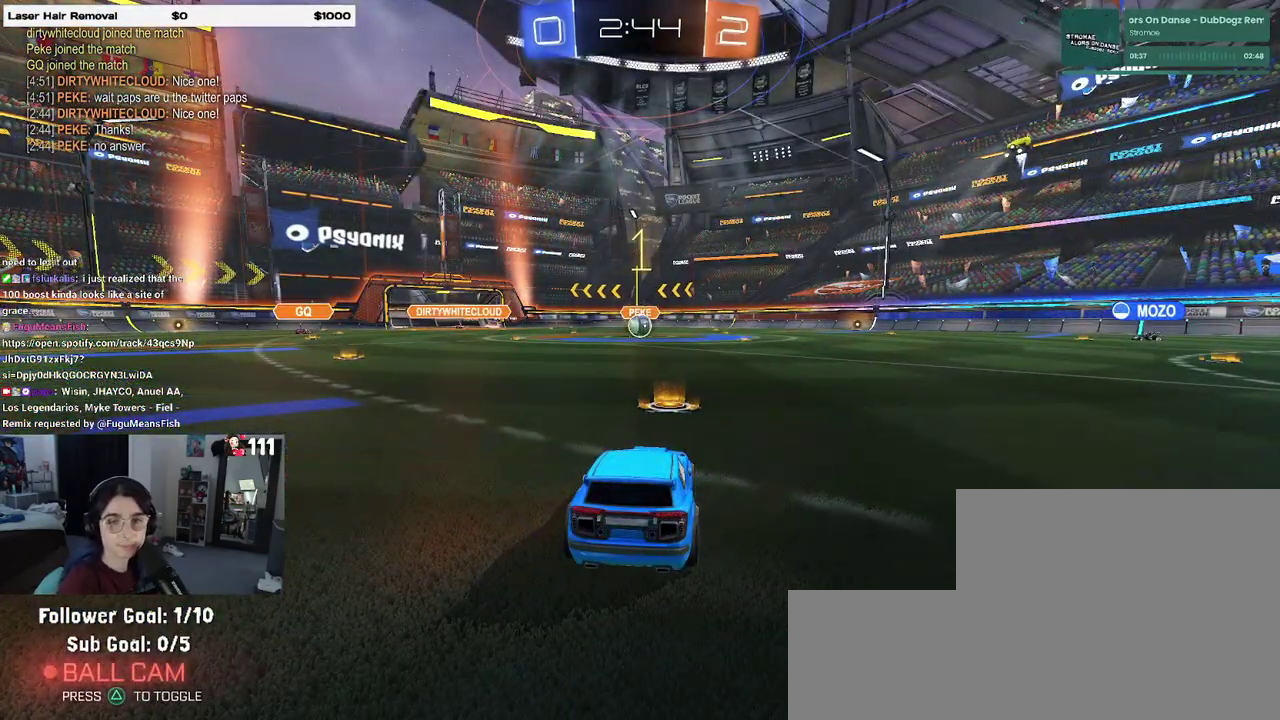
{"buttons": ["R2"], "left_stick": "center", "right_stick": "center", "events": []}
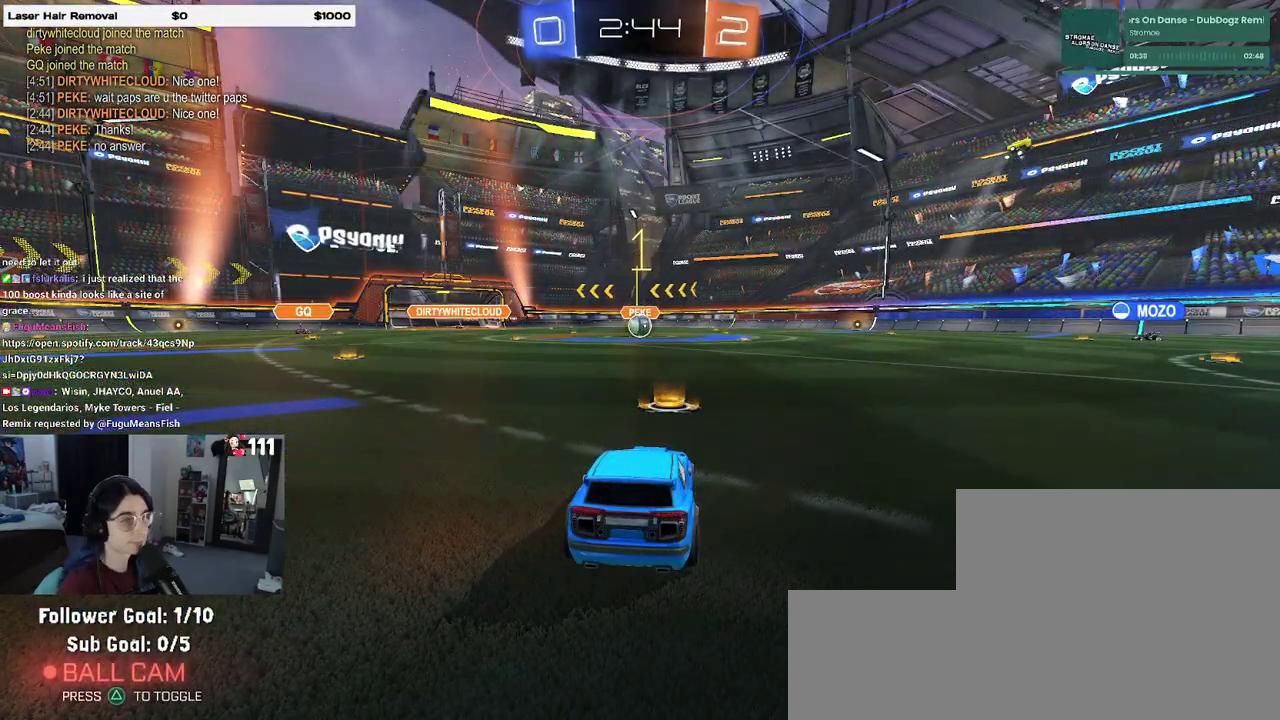
{"buttons": ["CROSS", "R2"], "left_stick": "up-left", "right_stick": "center", "events": [[467, "CROSS", "down"], [500, "left_stick", "up-left"]]}
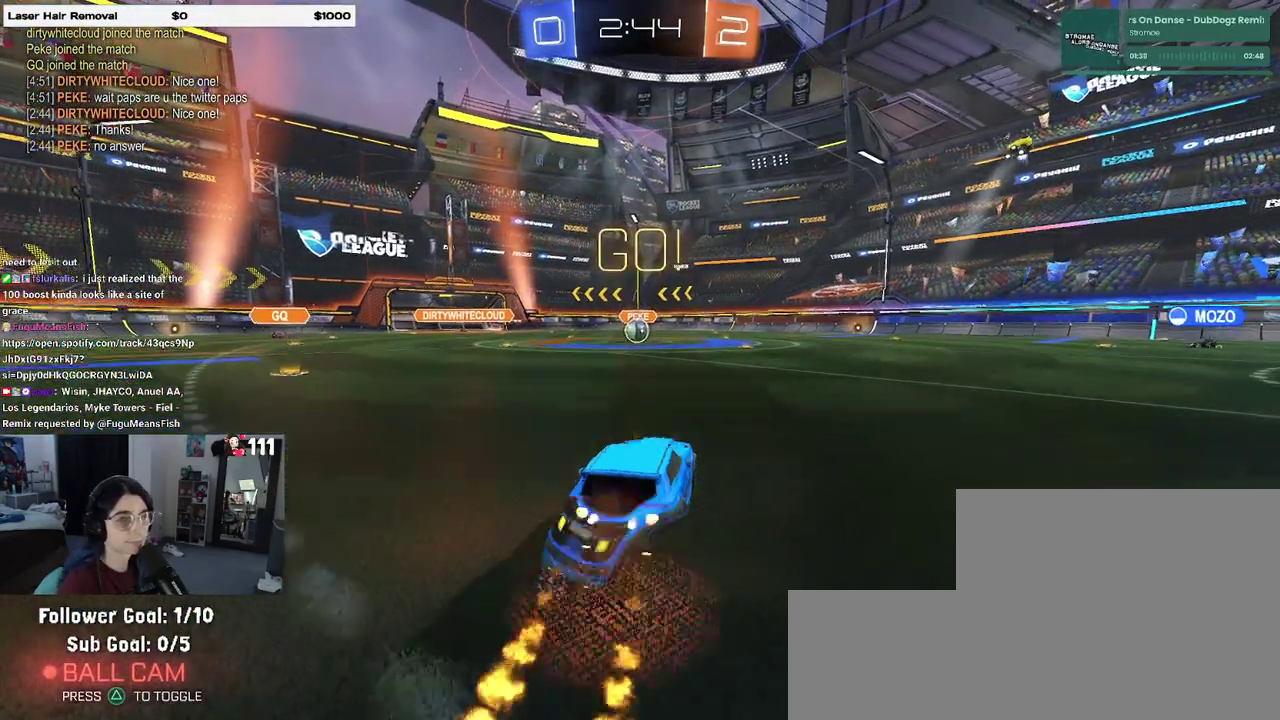
{"buttons": ["SQUARE", "R2"], "left_stick": "down-left", "right_stick": "center", "events": [[50, "CROSS", "up"], [117, "CROSS", "down"], [167, "left_stick", "down-left"], [183, "SQUARE", "down"], [200, "CROSS", "up"]]}